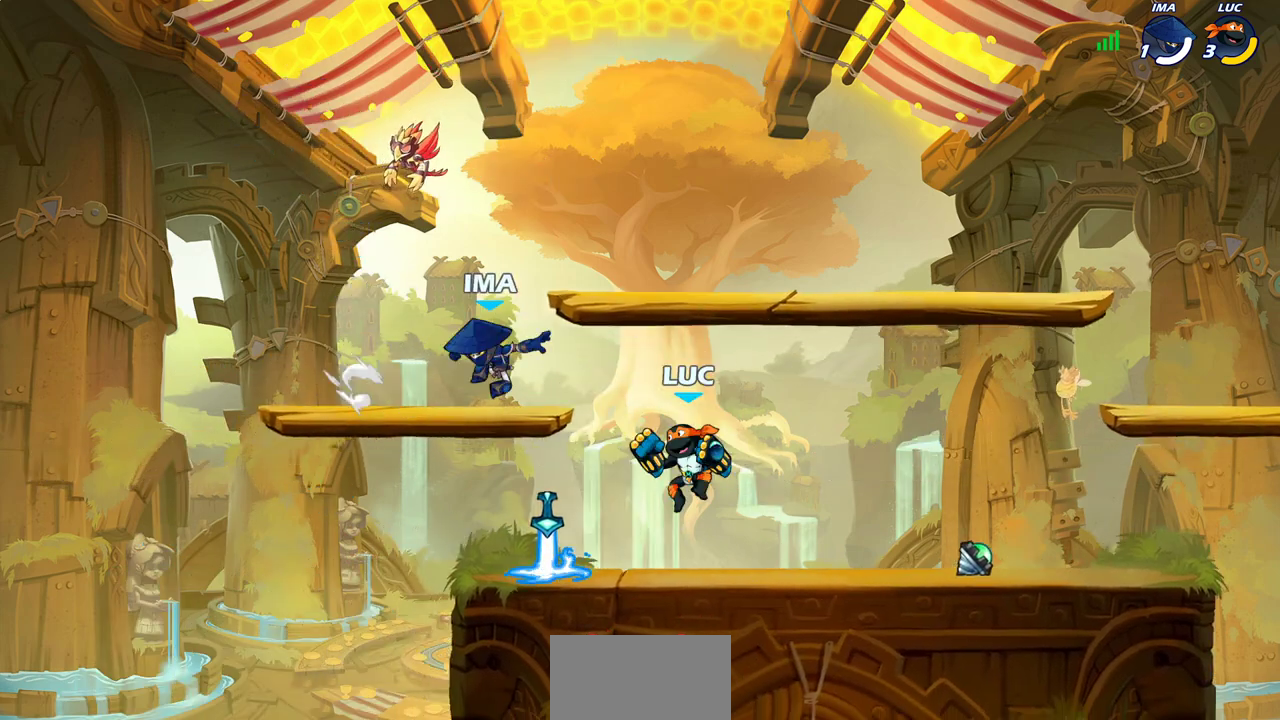
Gameplay with a controller (PlayStation layout); each line is a JSON object with the inputs held at the frame after it (dt_ms = milliseconds from this image to that frame). "events" lists button and stick changes between this image and that frame as [ms after this image, input, new state], when the widget could be followed in between. Not read: L1 R1.
{"dt_ms": 700, "buttons": [], "left_stick": "right", "right_stick": "center", "events": [[67, "R2", "down"], [183, "SQUARE", "down"], [300, "R2", "up"], [333, "SQUARE", "up"], [417, "SQUARE", "down"], [533, "SQUARE", "up"], [700, "left_stick", "right"]]}
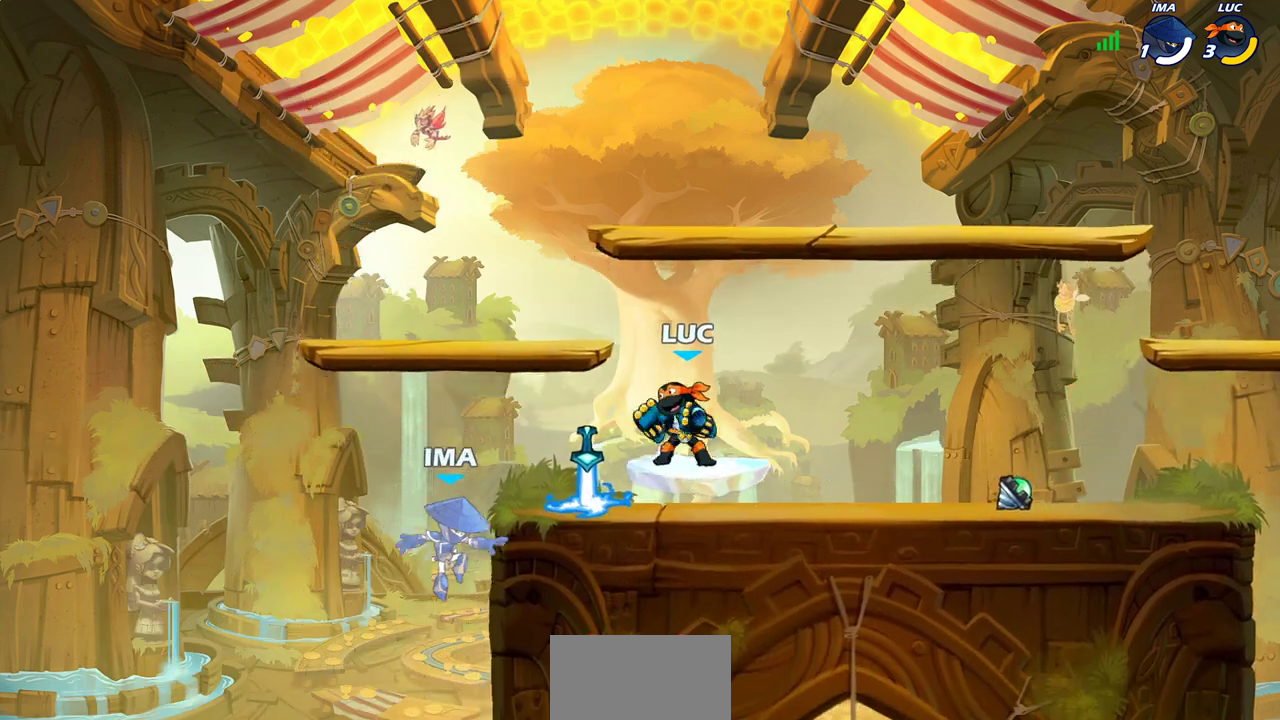
{"dt_ms": 500, "buttons": [], "left_stick": "down-left", "right_stick": "center", "events": [[100, "CROSS", "down"], [133, "left_stick", "up-right"], [250, "CROSS", "up"], [250, "left_stick", "up-left"], [483, "left_stick", "down-left"]]}
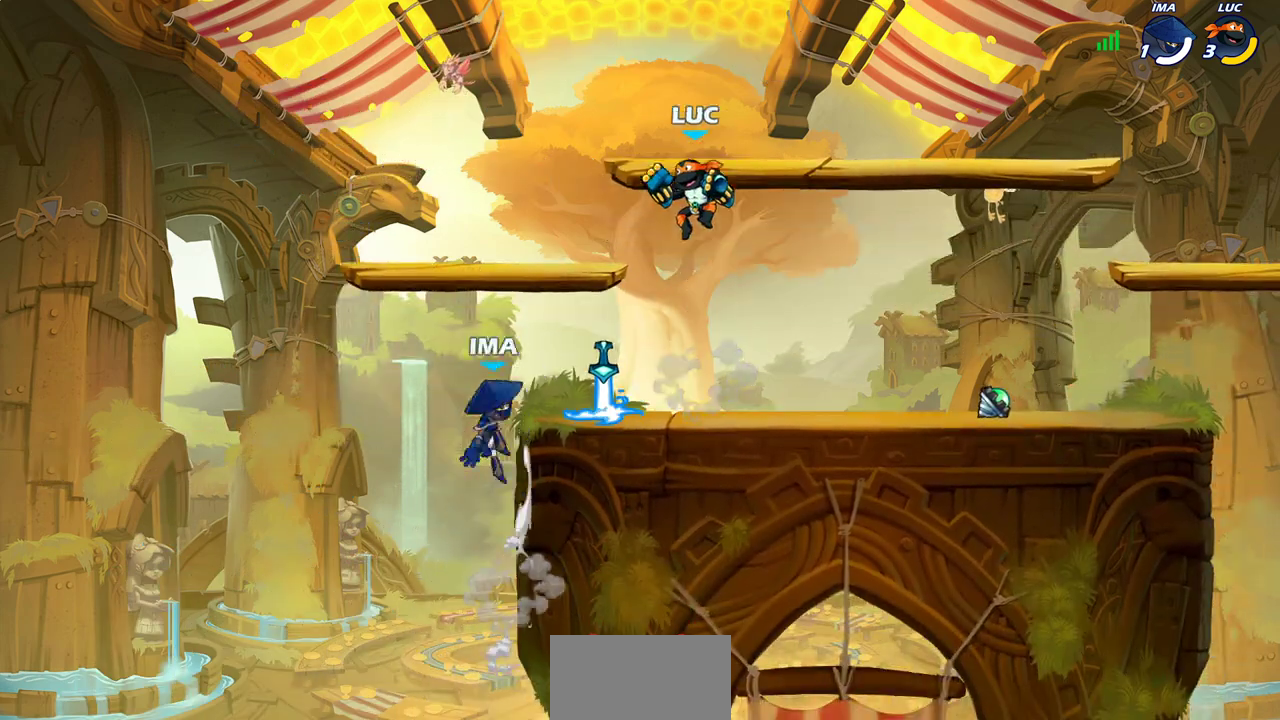
{"dt_ms": 300, "buttons": [], "left_stick": "center", "right_stick": "center", "events": [[167, "SQUARE", "down"], [233, "left_stick", "center"], [250, "SQUARE", "up"]]}
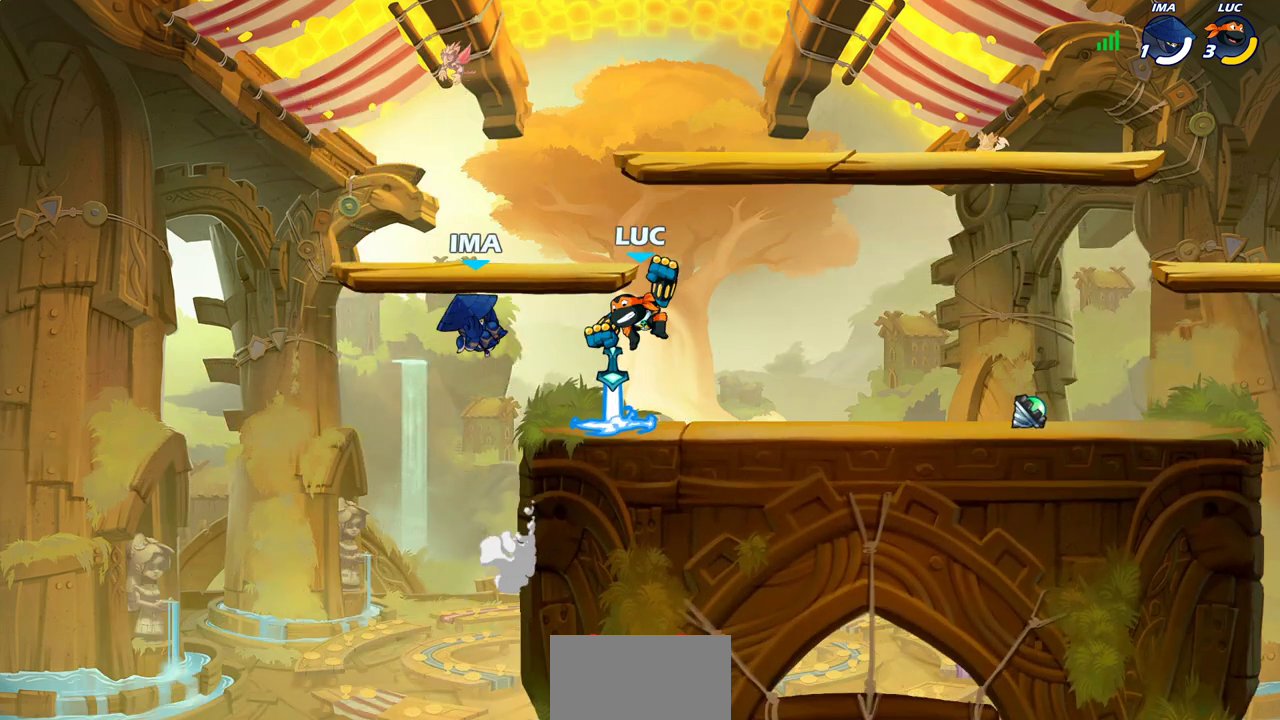
{"dt_ms": 800, "buttons": [], "left_stick": "right", "right_stick": "center", "events": [[283, "left_stick", "left"], [450, "left_stick", "up-left"], [583, "left_stick", "right"], [633, "SQUARE", "down"], [750, "SQUARE", "up"]]}
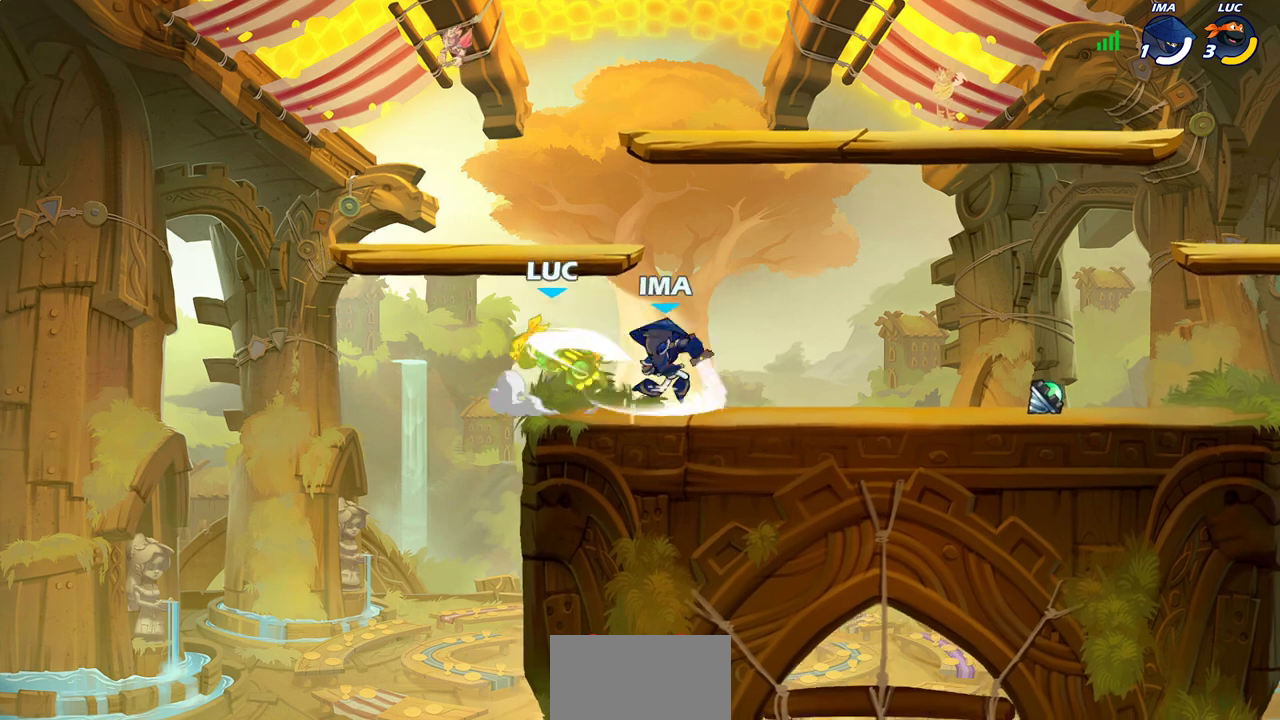
{"dt_ms": 400, "buttons": [], "left_stick": "down", "right_stick": "center", "events": [[133, "left_stick", "center"], [367, "left_stick", "down"]]}
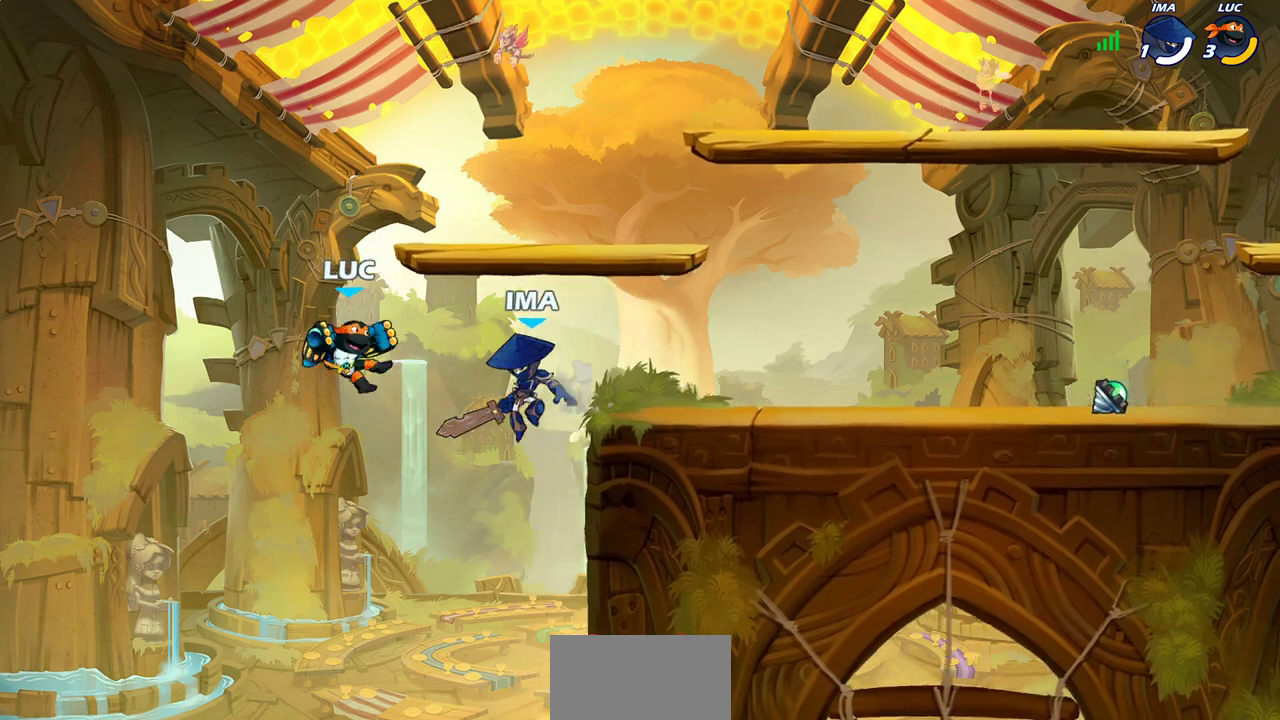
{"dt_ms": 300, "buttons": [], "left_stick": "down-right", "right_stick": "center", "events": [[67, "left_stick", "down-right"]]}
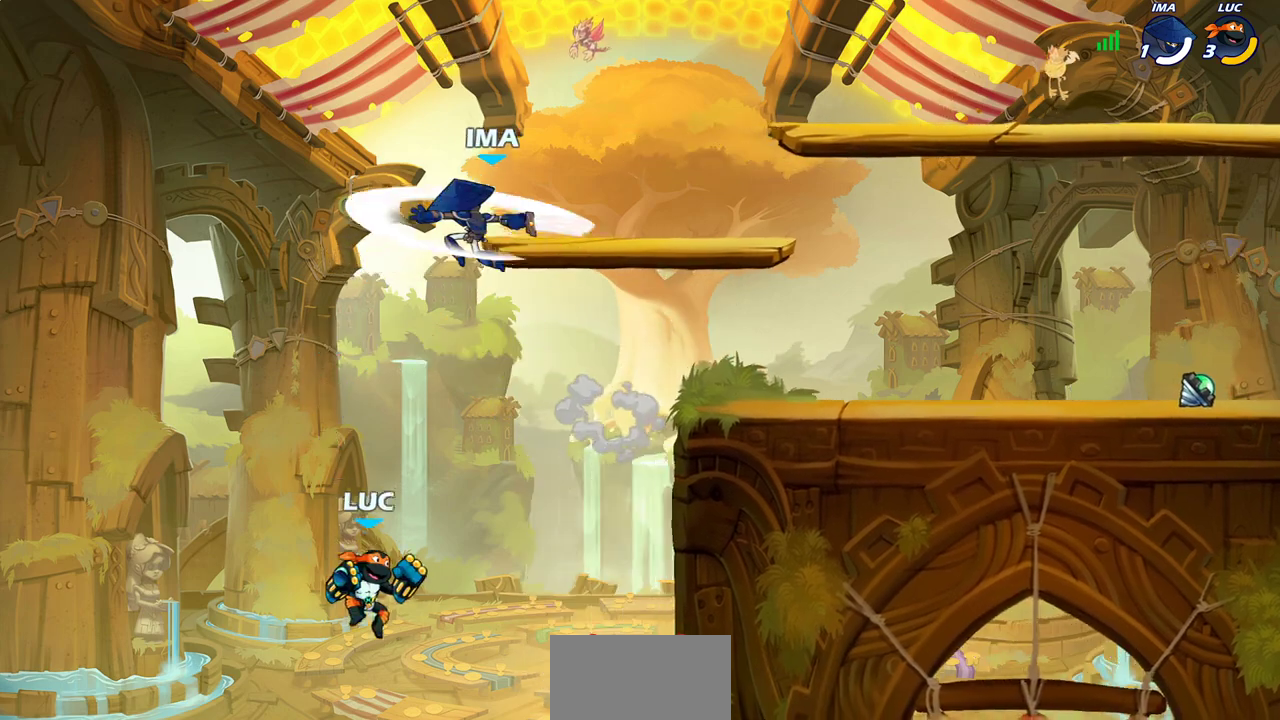
{"dt_ms": 700, "buttons": [], "left_stick": "right", "right_stick": "center", "events": [[17, "left_stick", "right"], [50, "CROSS", "down"], [150, "CROSS", "up"], [183, "left_stick", "up"], [267, "left_stick", "up-right"], [283, "CROSS", "down"], [367, "SQUARE", "down"], [467, "CROSS", "up"], [483, "SQUARE", "up"], [483, "left_stick", "right"]]}
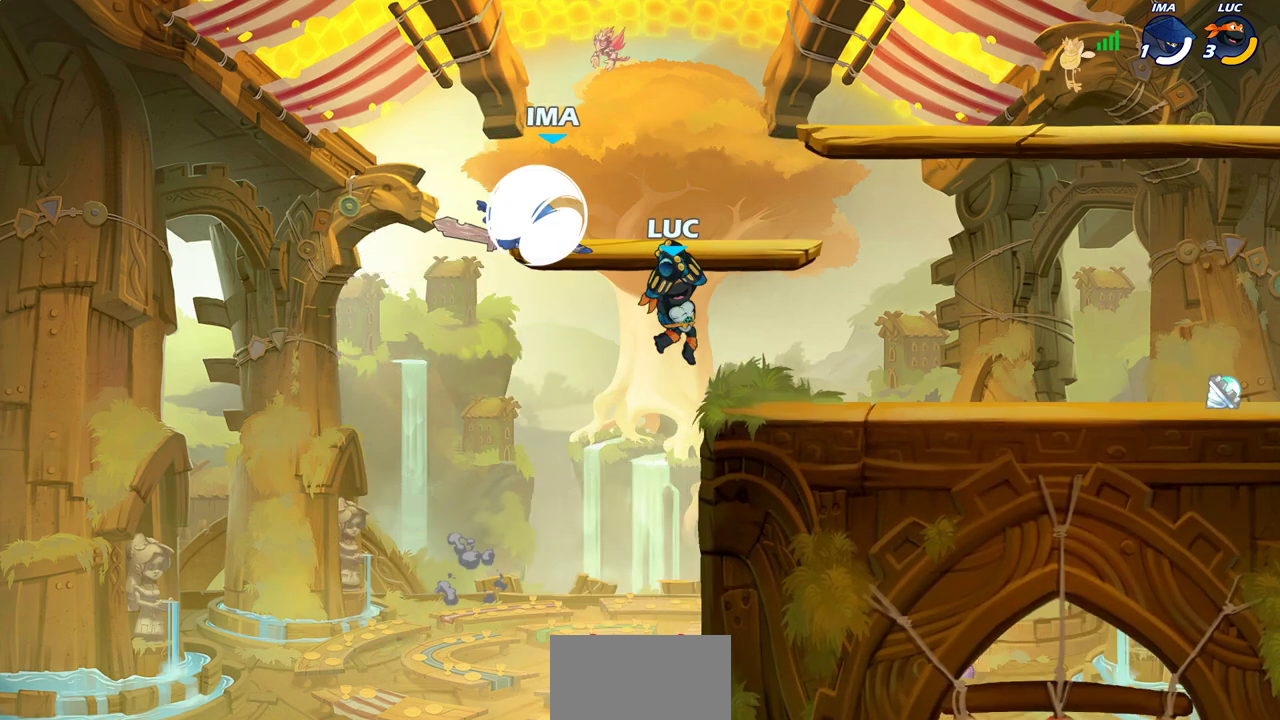
{"dt_ms": 500, "buttons": [], "left_stick": "center", "right_stick": "center", "events": [[100, "left_stick", "down-right"], [183, "left_stick", "down-left"], [283, "left_stick", "left"], [333, "left_stick", "center"], [350, "CIRCLE", "down"], [417, "CIRCLE", "up"]]}
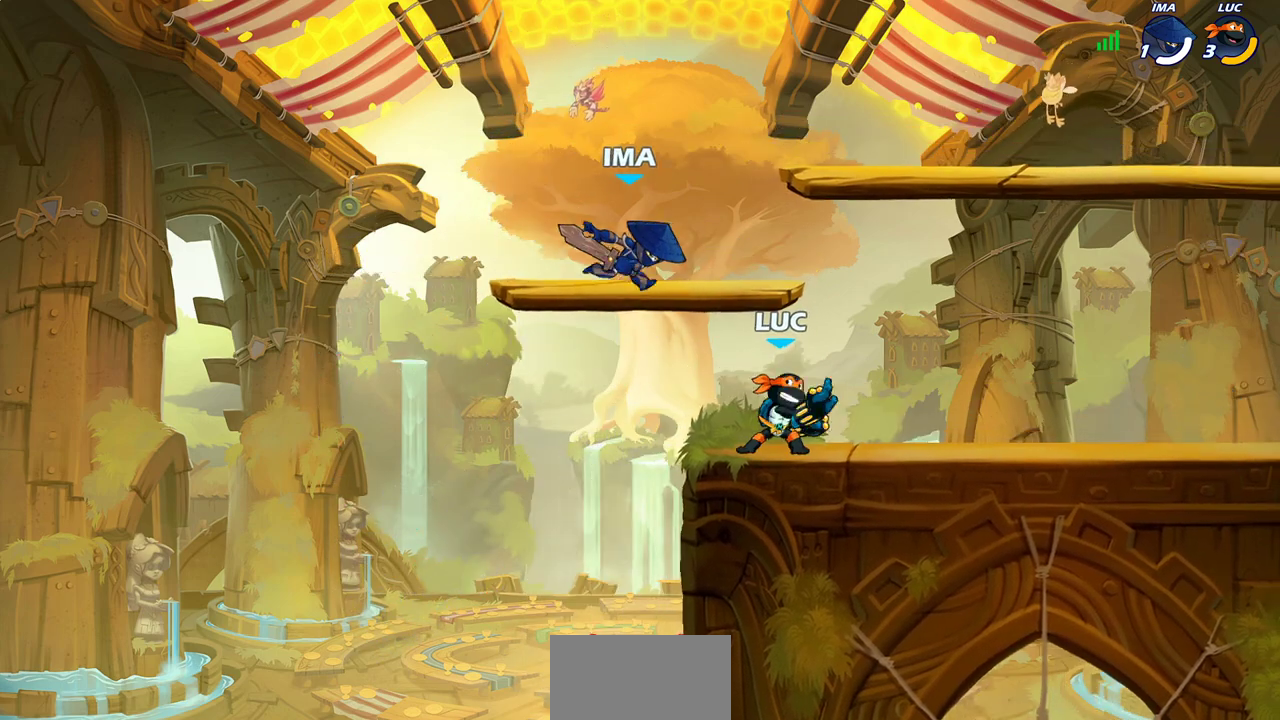
{"dt_ms": 300, "buttons": [], "left_stick": "center", "right_stick": "center", "events": []}
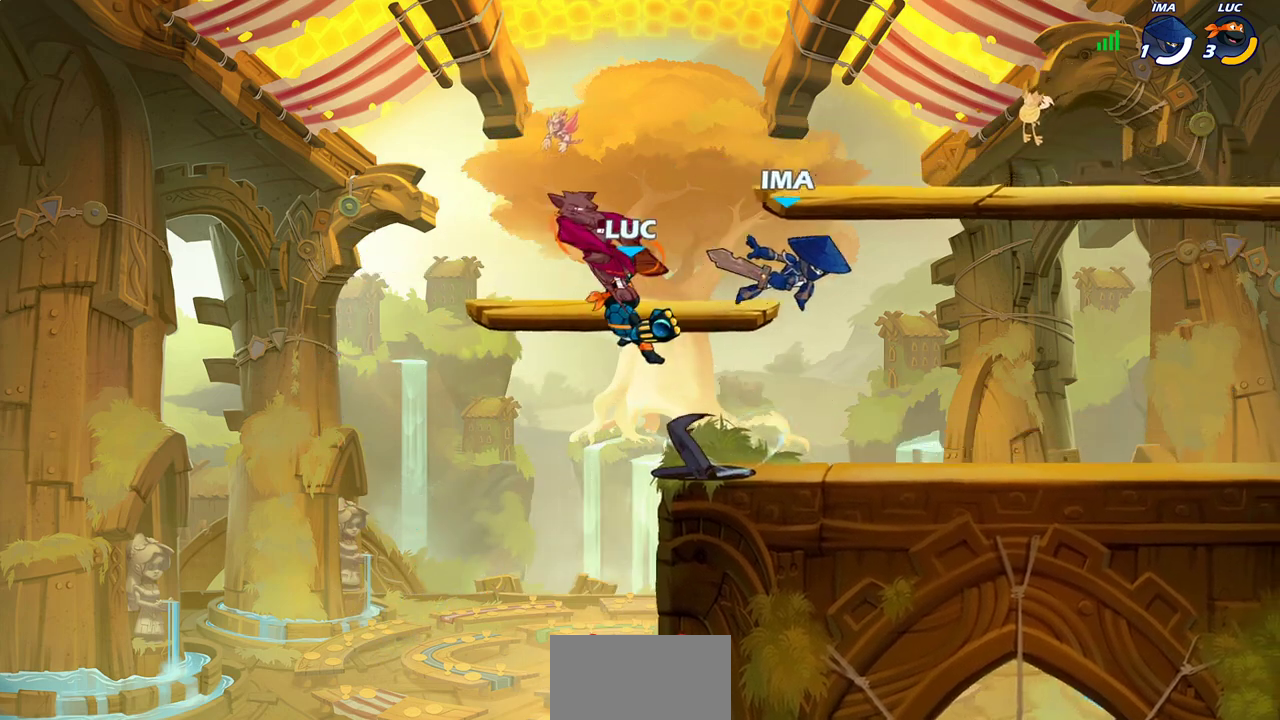
{"dt_ms": 800, "buttons": [], "left_stick": "center", "right_stick": "center", "events": []}
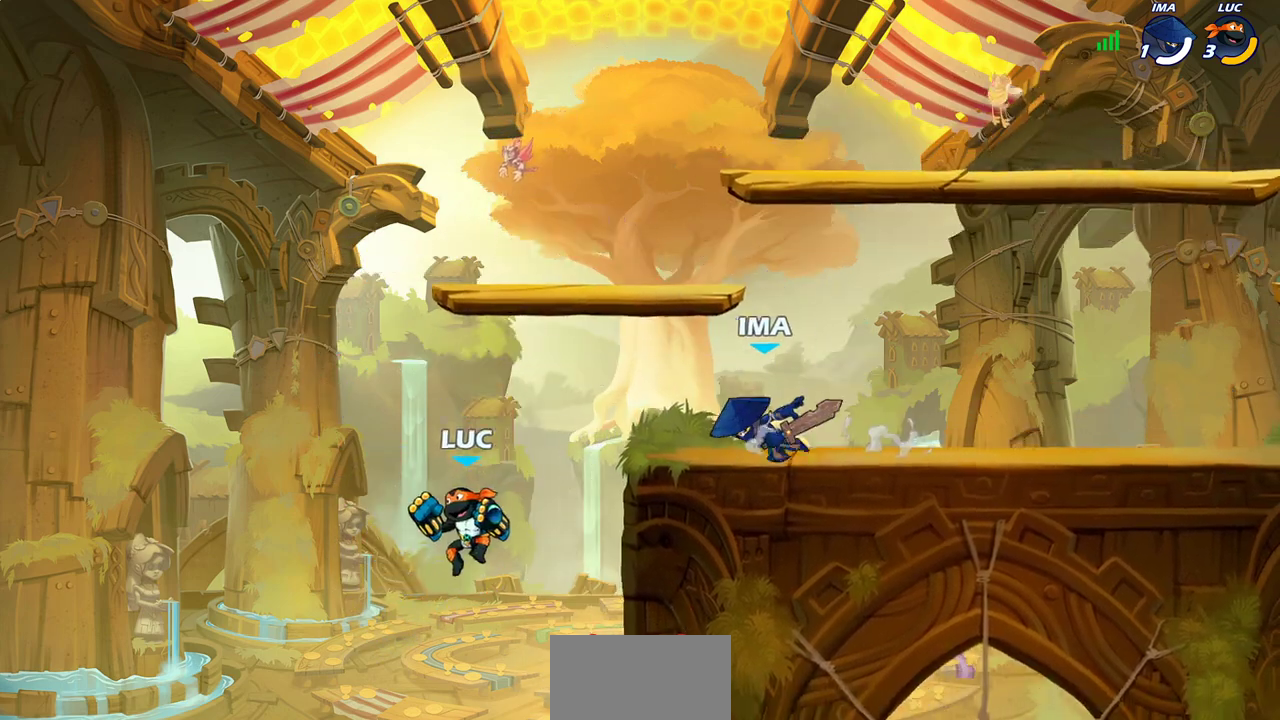
{"dt_ms": 400, "buttons": [], "left_stick": "right", "right_stick": "center", "events": [[33, "left_stick", "right"], [267, "CROSS", "down"], [383, "CROSS", "up"]]}
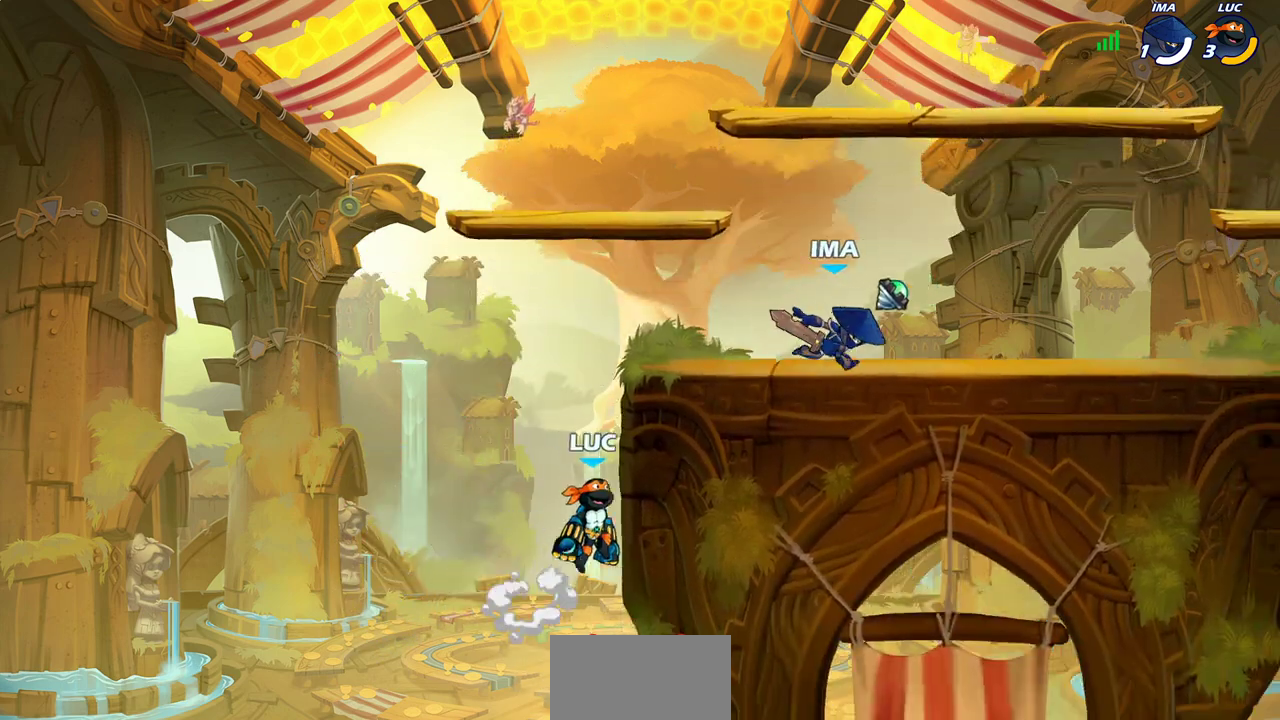
{"dt_ms": 400, "buttons": [], "left_stick": "up-left", "right_stick": "center", "events": [[100, "left_stick", "up-left"], [250, "CROSS", "down"], [250, "left_stick", "up-right"], [367, "CROSS", "up"], [367, "left_stick", "up-left"]]}
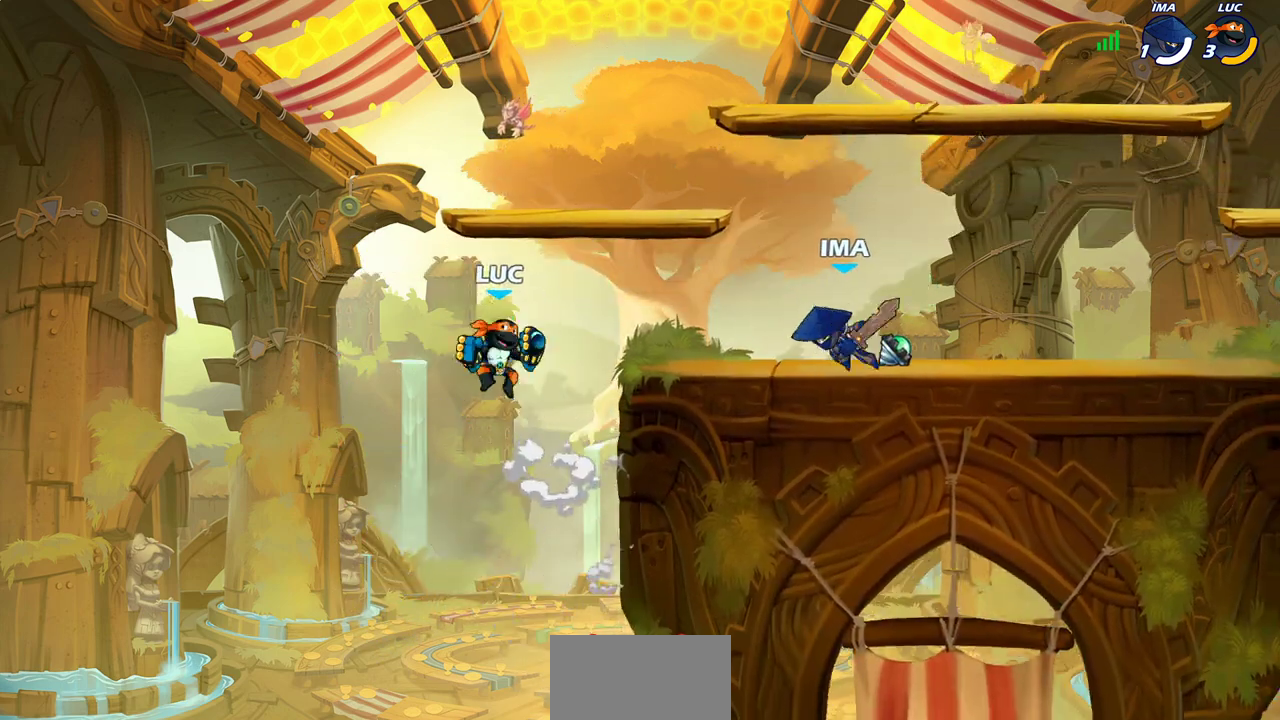
{"dt_ms": 600, "buttons": [], "left_stick": "center", "right_stick": "center", "events": [[133, "left_stick", "right"], [583, "left_stick", "center"]]}
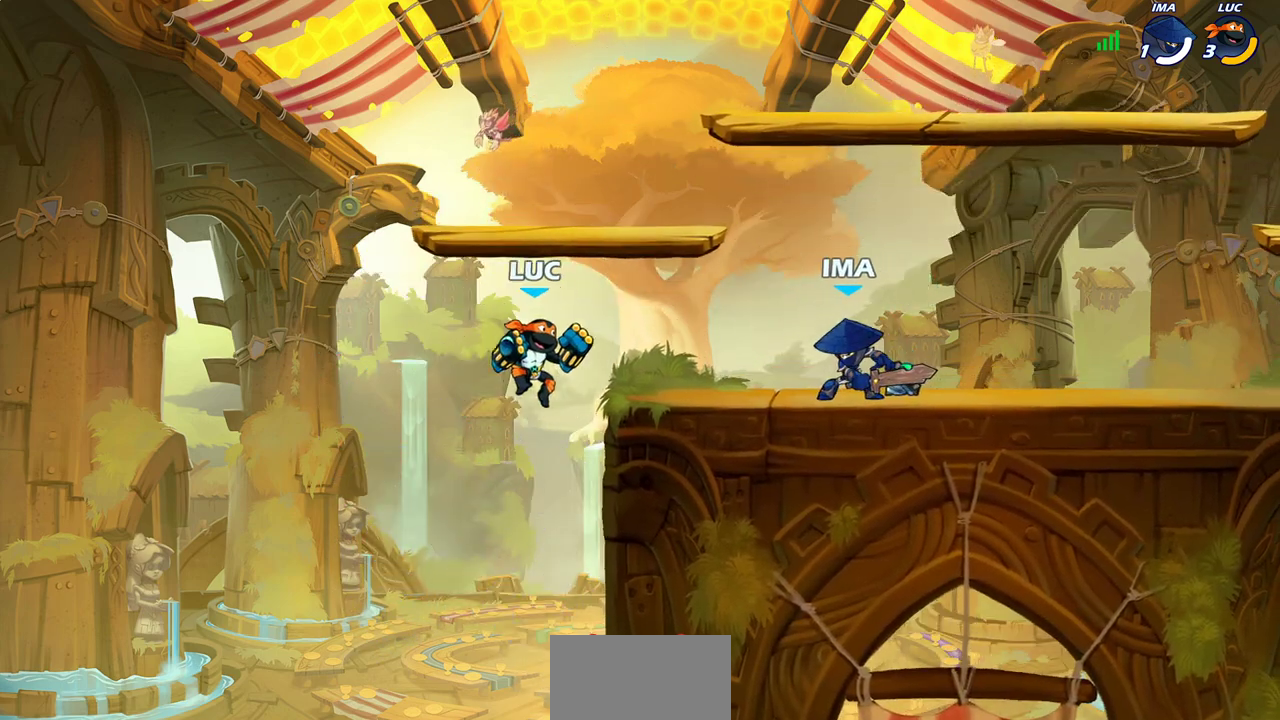
{"dt_ms": 700, "buttons": ["CROSS"], "left_stick": "center", "right_stick": "center", "events": [[167, "R2", "down"], [517, "R2", "up"], [517, "left_stick", "right"], [550, "CROSS", "down"], [600, "left_stick", "up-right"], [650, "left_stick", "up"], [700, "left_stick", "center"]]}
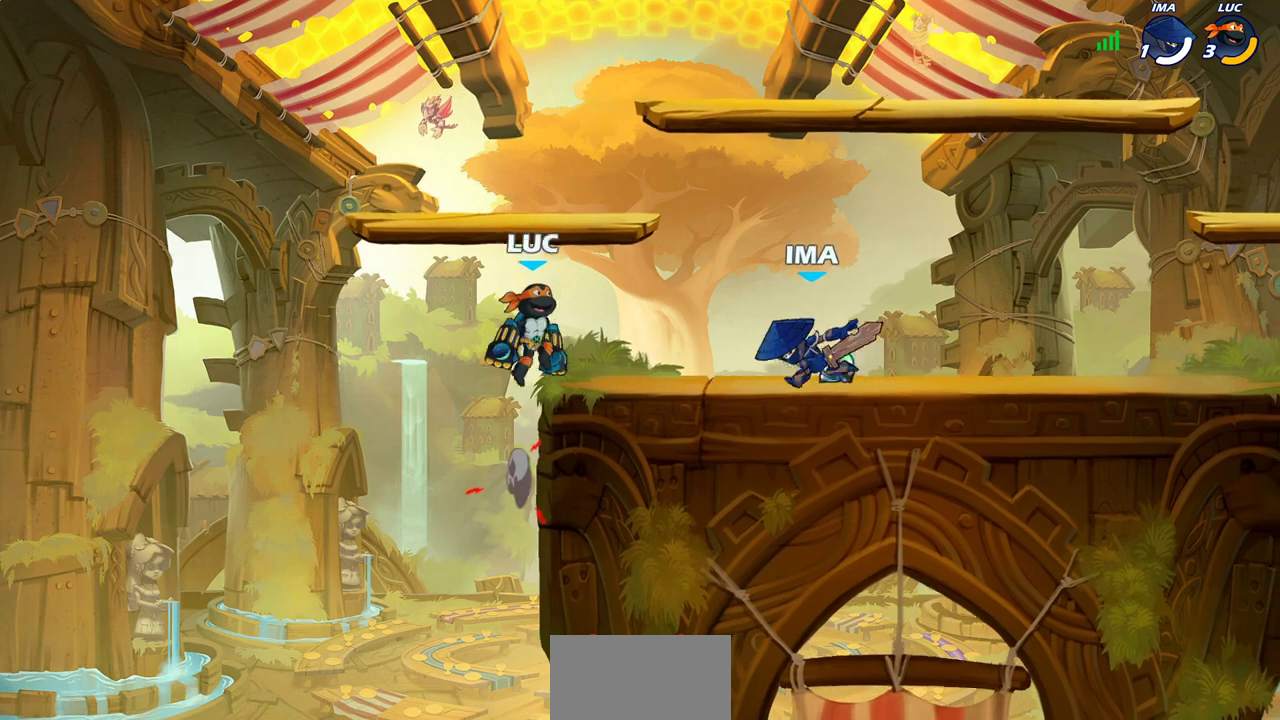
{"dt_ms": 300, "buttons": ["CROSS"], "left_stick": "up-left", "right_stick": "center", "events": [[17, "CROSS", "up"], [117, "CROSS", "down"], [233, "left_stick", "up-left"]]}
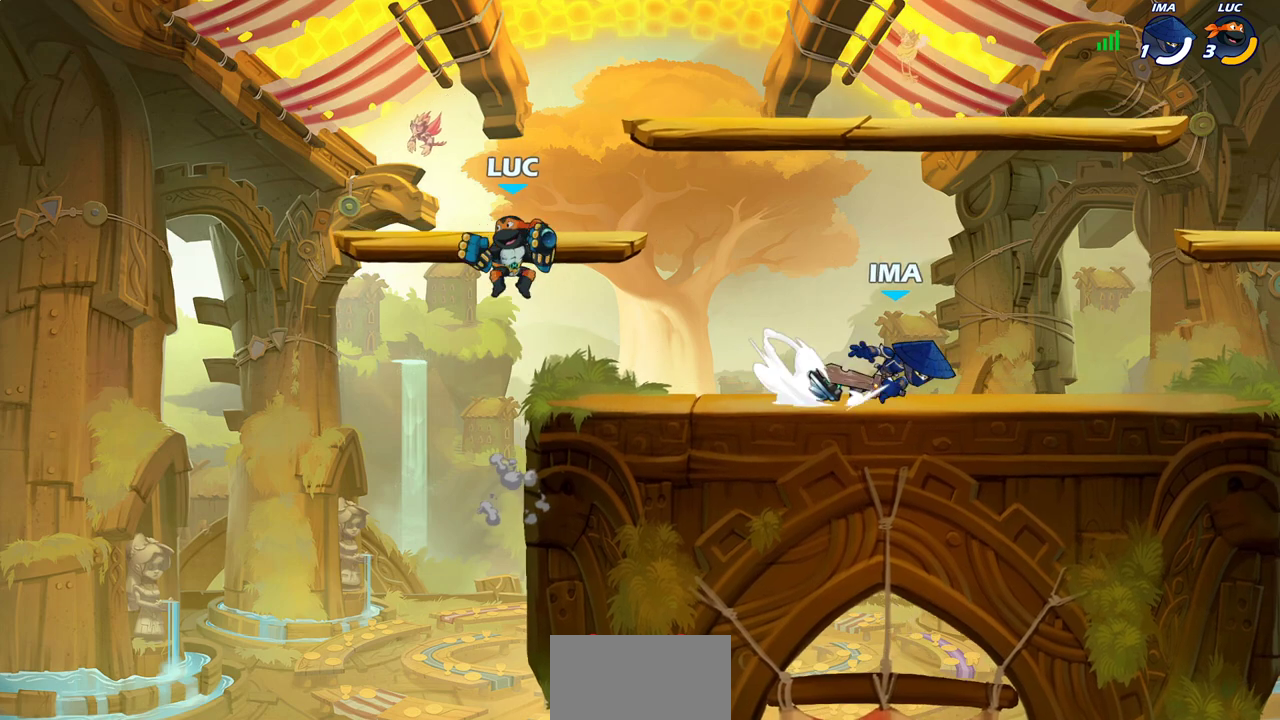
{"dt_ms": 400, "buttons": [], "left_stick": "right", "right_stick": "center", "events": [[50, "CROSS", "up"], [167, "left_stick", "right"]]}